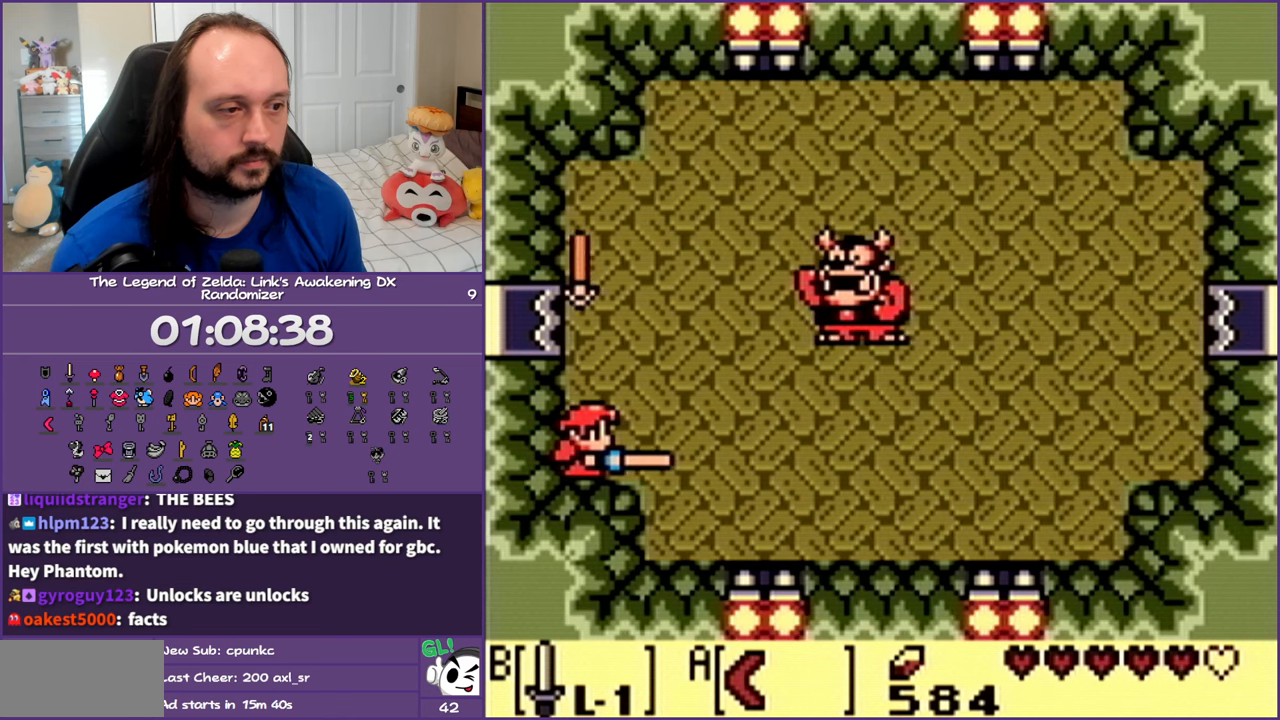
Gameplay with a controller (Nintendo layout); each line is a JSON object with the inputs held at the frame after it. "events" lists button and stick changes between this image and that frame as [ms after this image, input, new state], when the widget could be followed in between. Not read: L3 R3 START.
{"buttons": ["B"], "events": []}
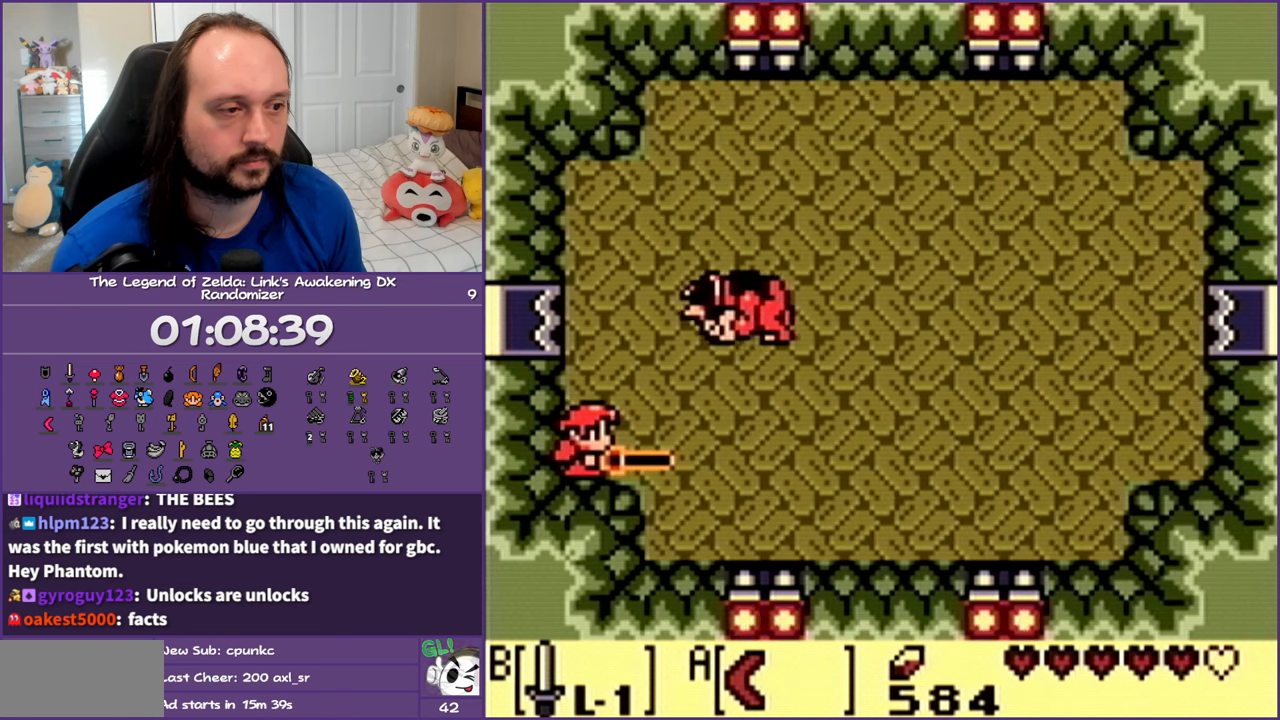
{"buttons": ["DPAD_UP", "DPAD_RIGHT"], "events": [[150, "B", "up"], [150, "DPAD_UP", "down"], [483, "DPAD_RIGHT", "down"]]}
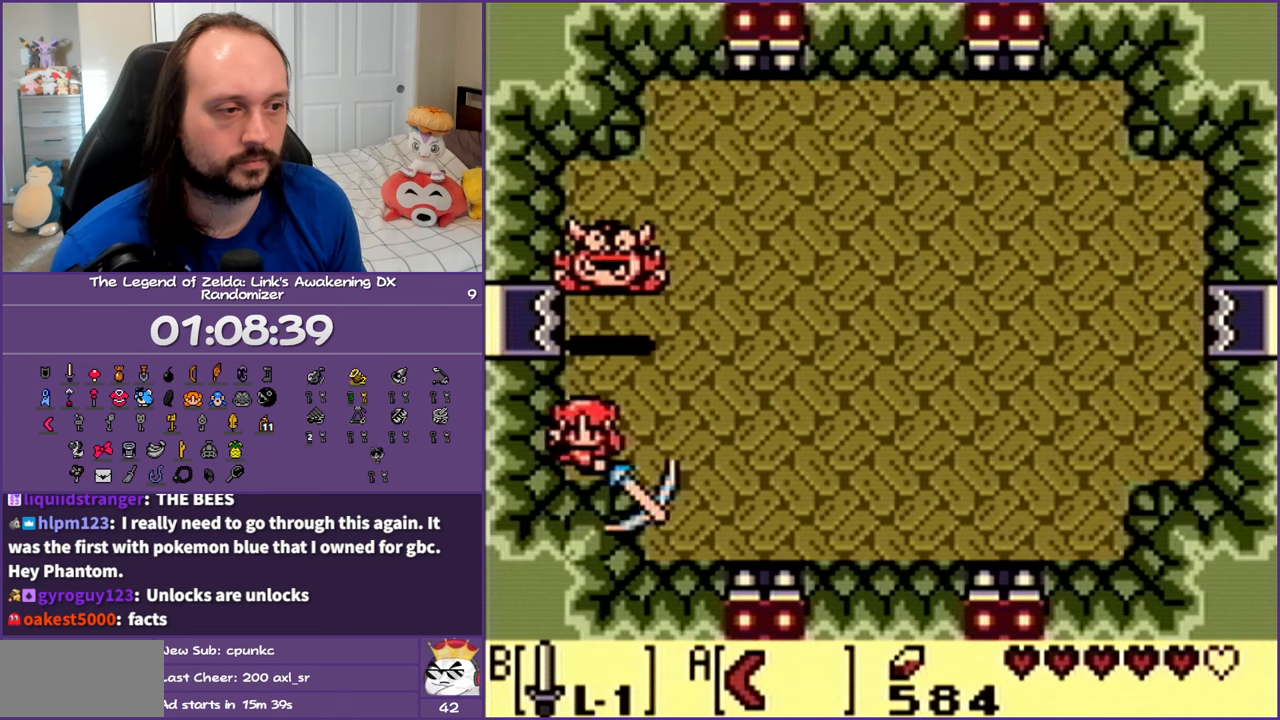
{"buttons": ["DPAD_RIGHT"], "events": [[383, "DPAD_UP", "up"]]}
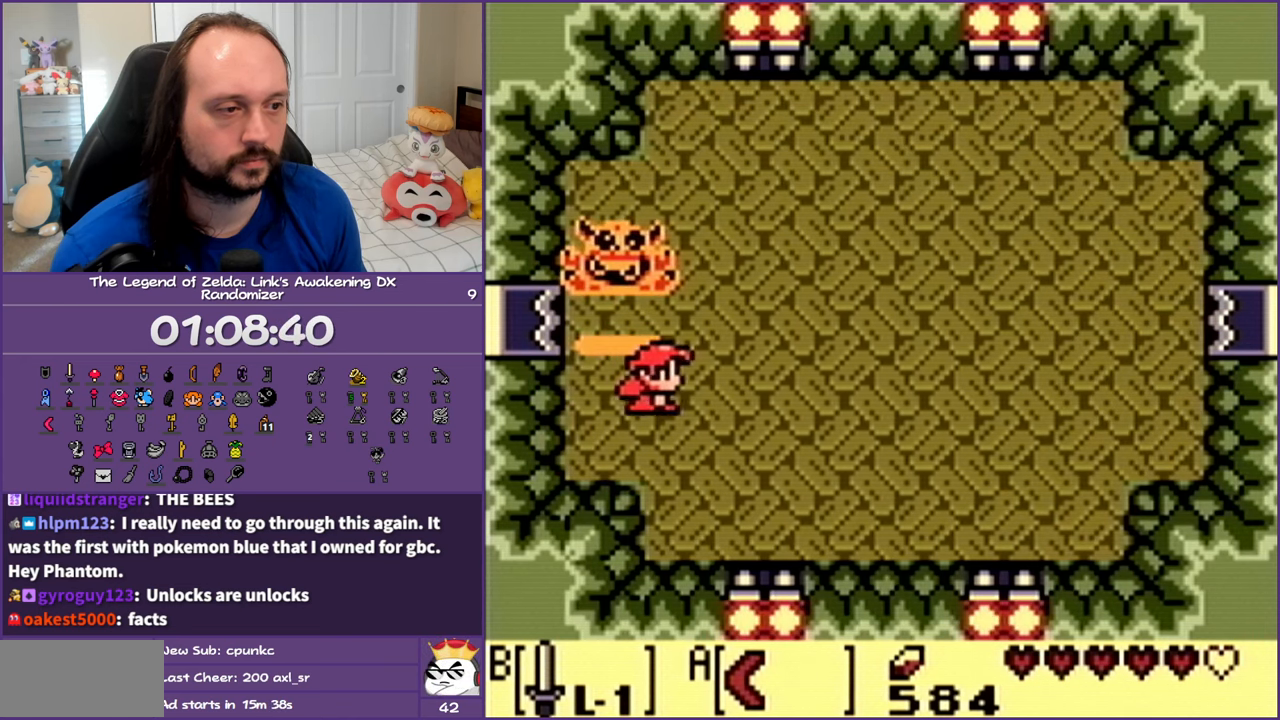
{"buttons": ["DPAD_RIGHT"], "events": []}
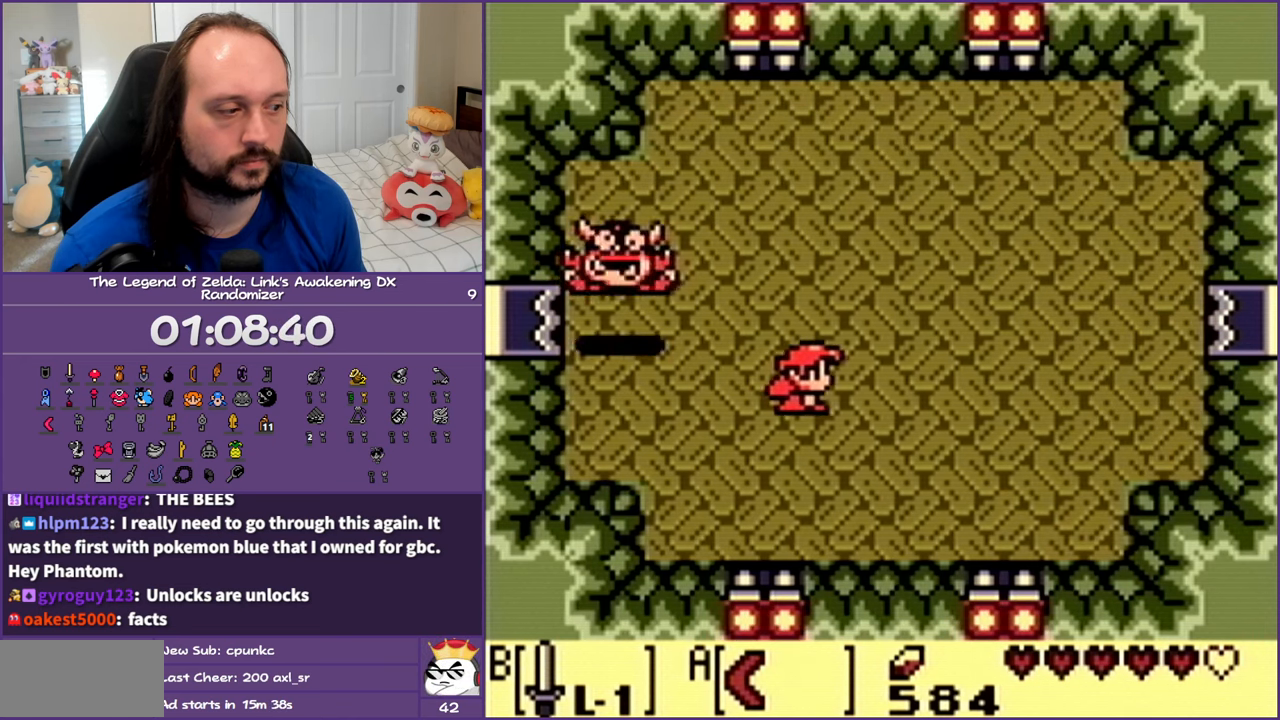
{"buttons": ["DPAD_RIGHT"], "events": []}
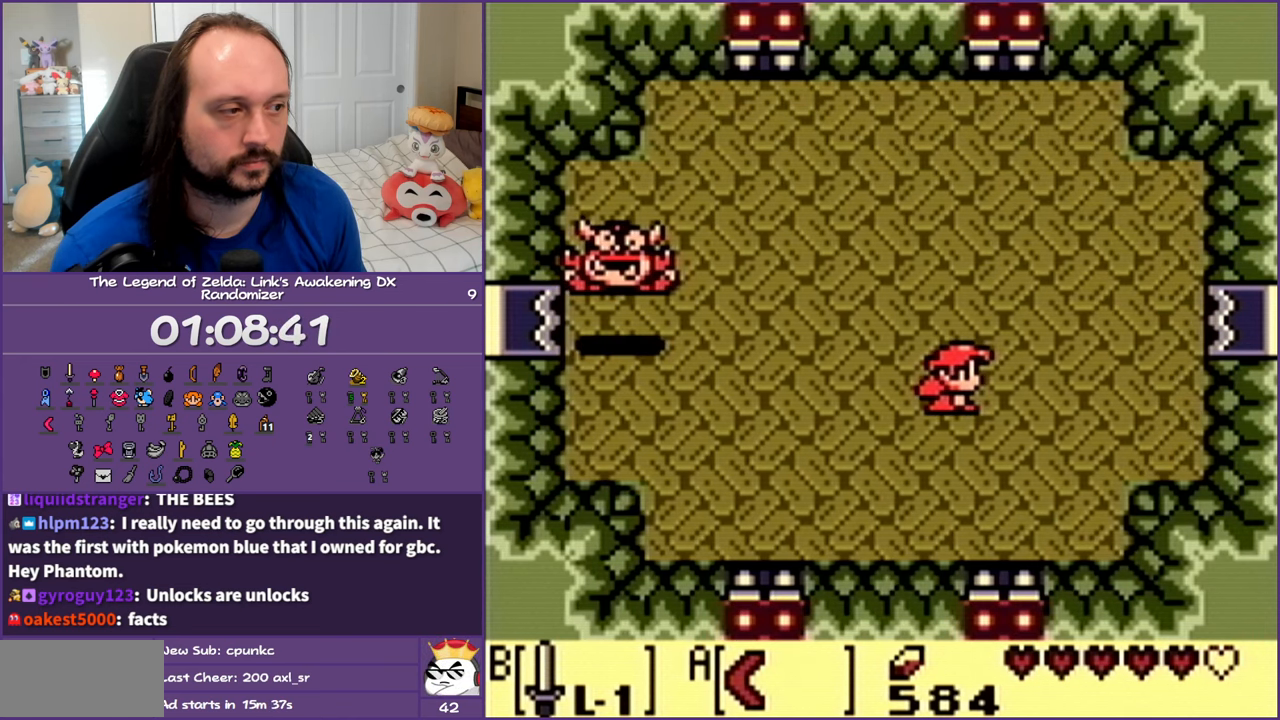
{"buttons": ["DPAD_UP", "DPAD_RIGHT"], "events": [[217, "DPAD_UP", "down"]]}
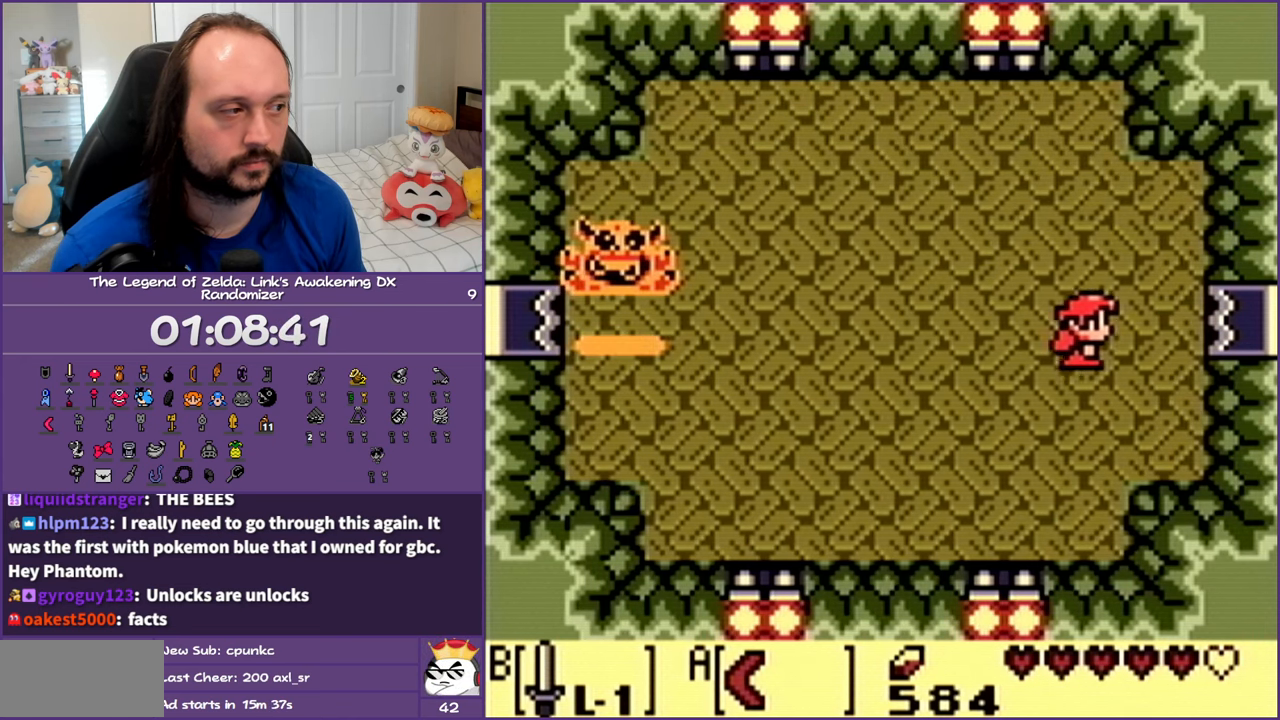
{"buttons": ["DPAD_RIGHT"], "events": [[50, "DPAD_UP", "up"]]}
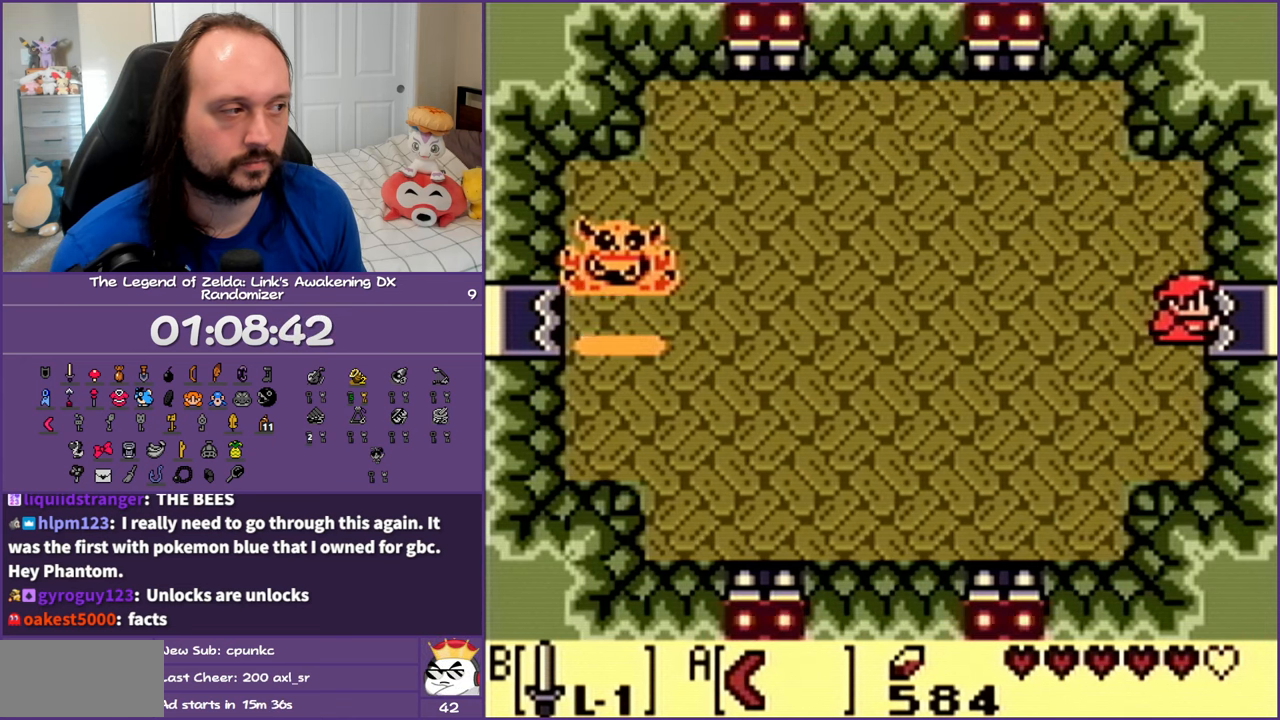
{"buttons": ["DPAD_RIGHT"], "events": []}
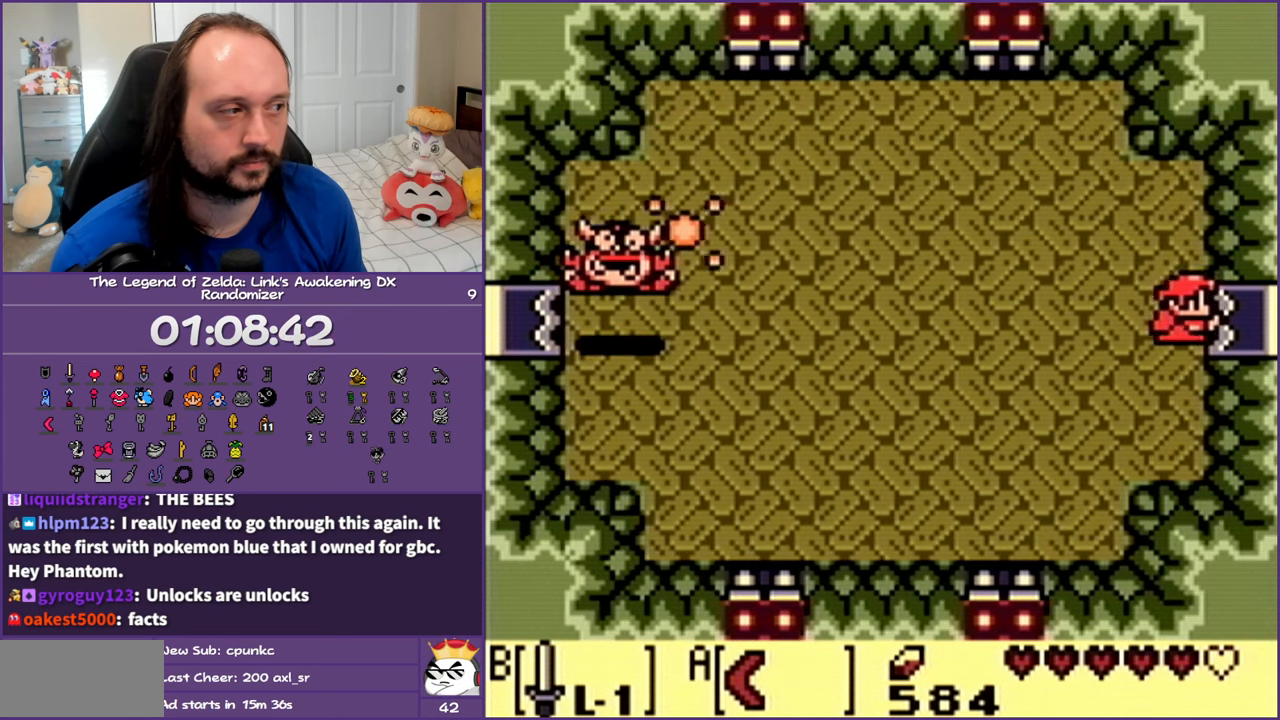
{"buttons": ["DPAD_RIGHT"], "events": []}
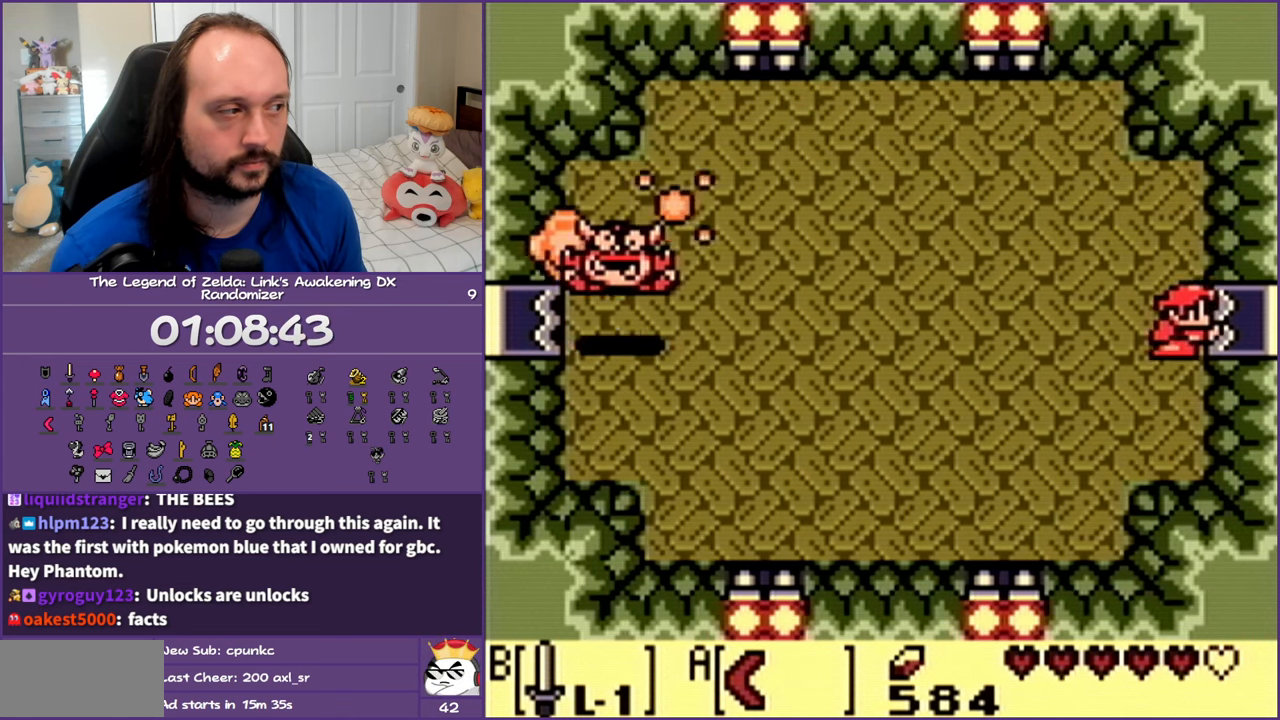
{"buttons": ["DPAD_RIGHT"], "events": []}
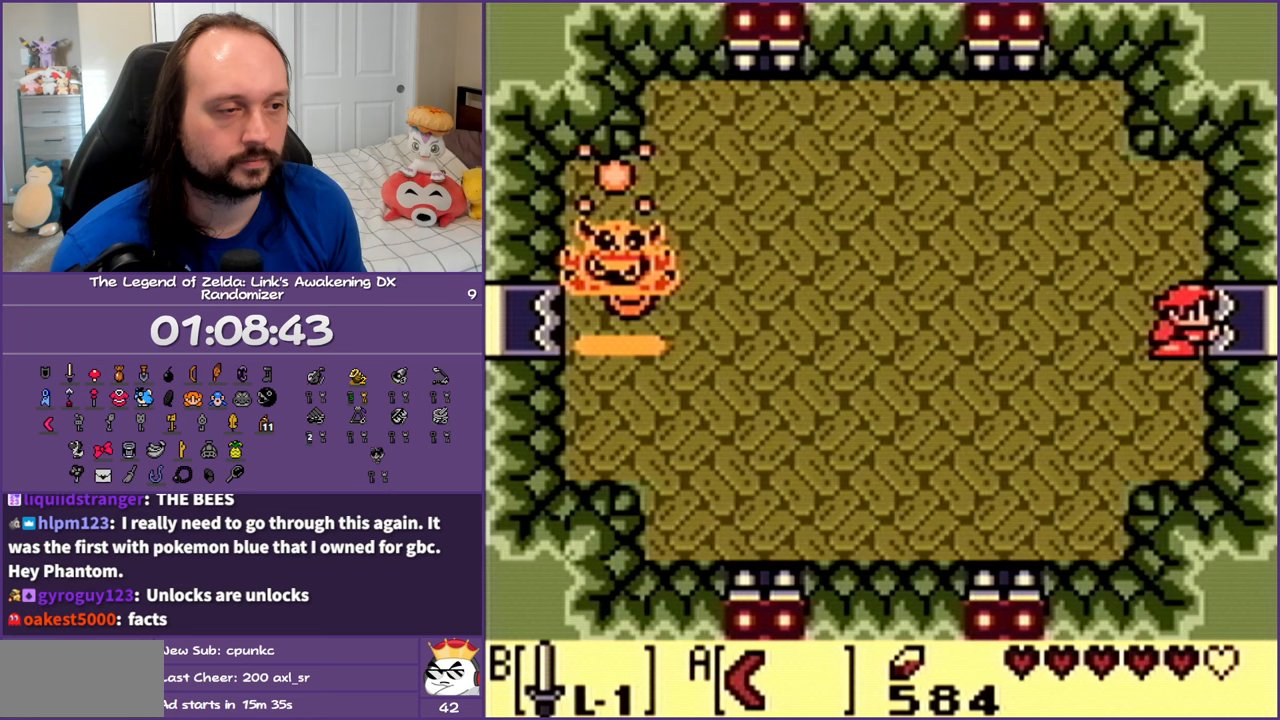
{"buttons": ["DPAD_RIGHT"], "events": []}
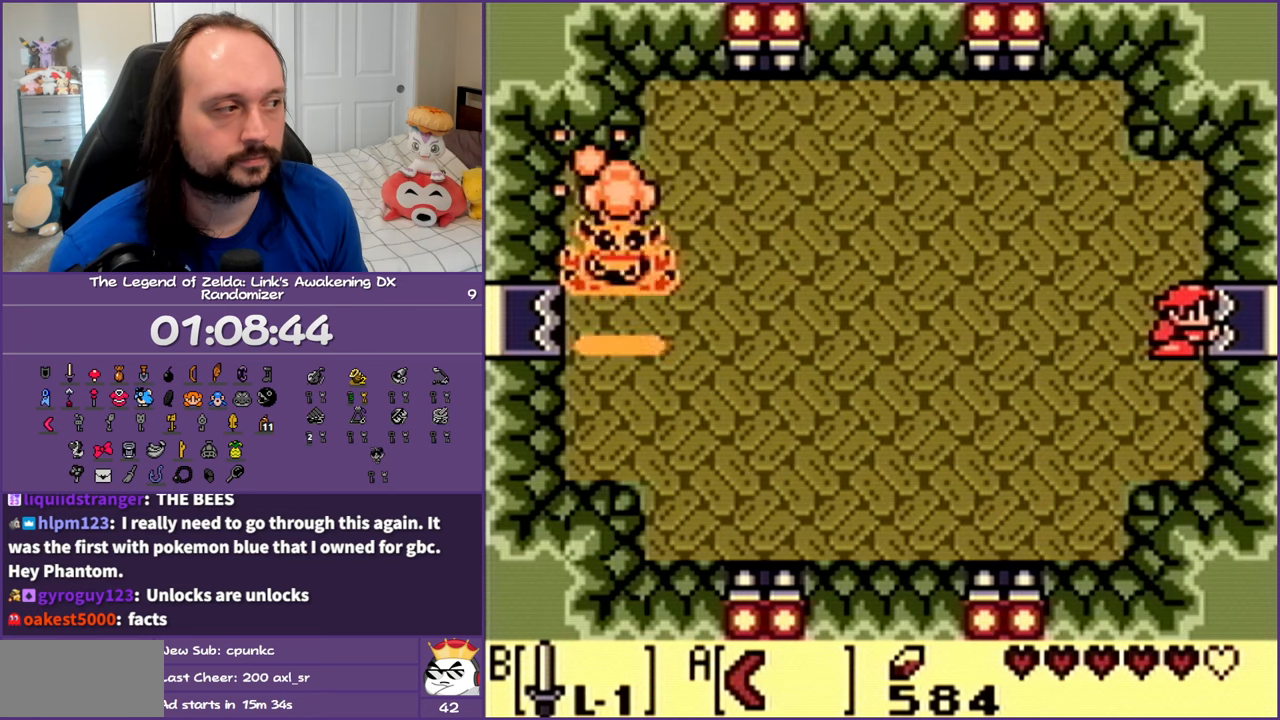
{"buttons": ["DPAD_RIGHT"], "events": []}
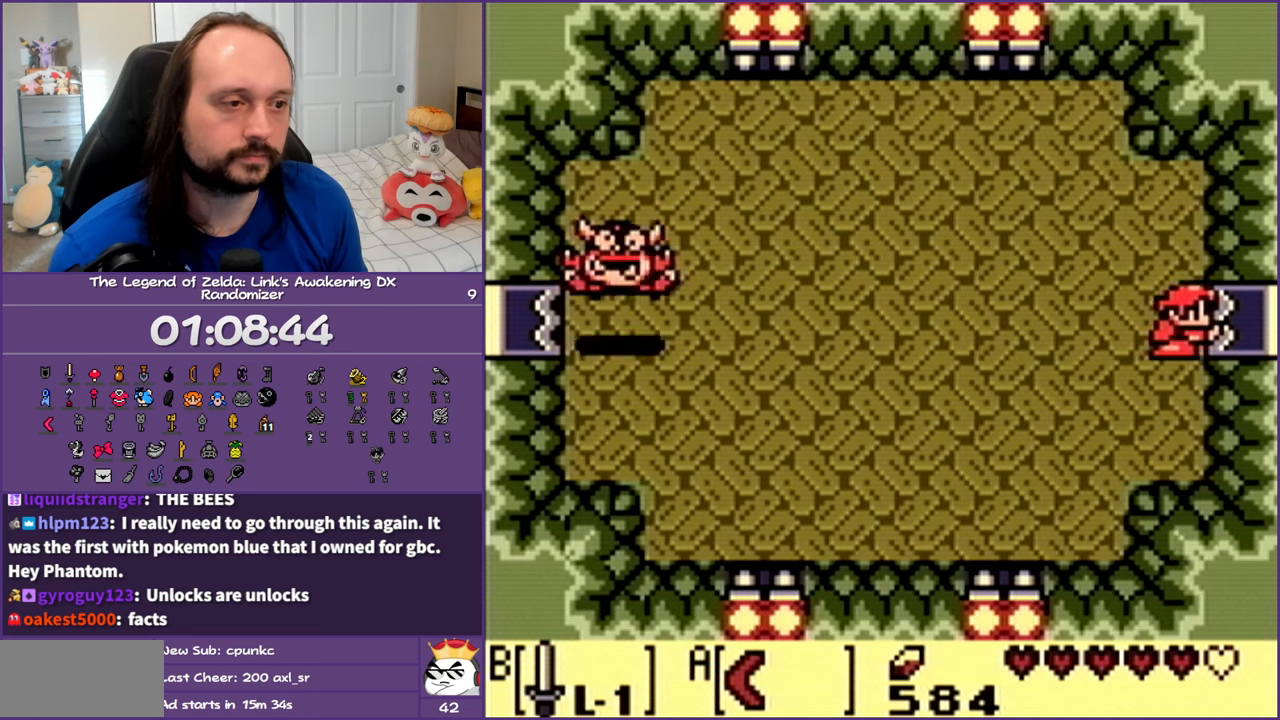
{"buttons": ["DPAD_RIGHT"], "events": []}
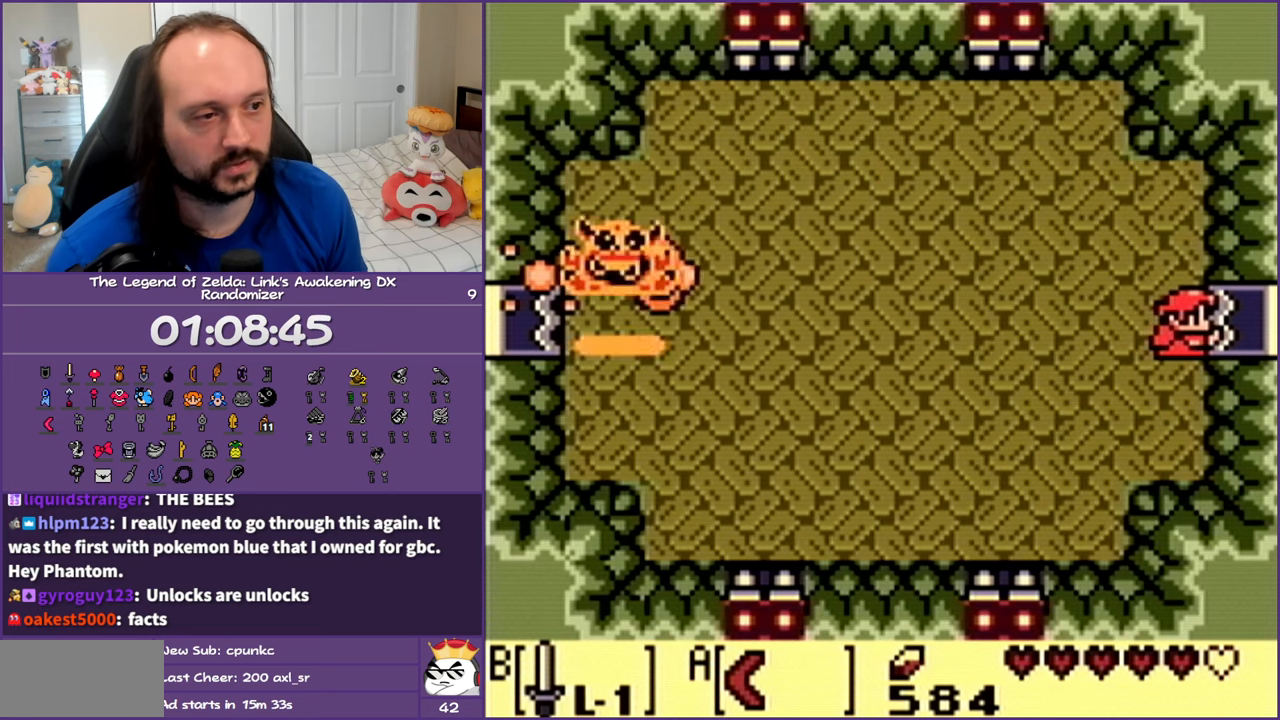
{"buttons": ["DPAD_RIGHT"], "events": []}
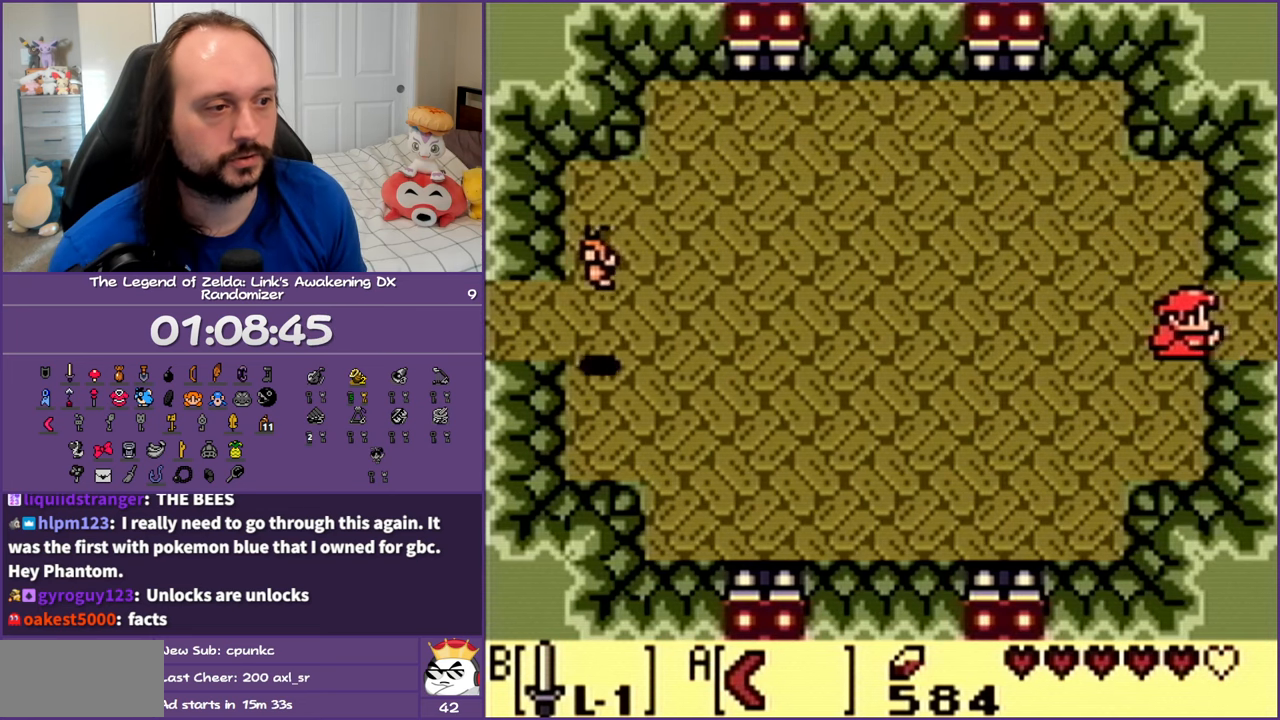
{"buttons": ["DPAD_RIGHT"], "events": []}
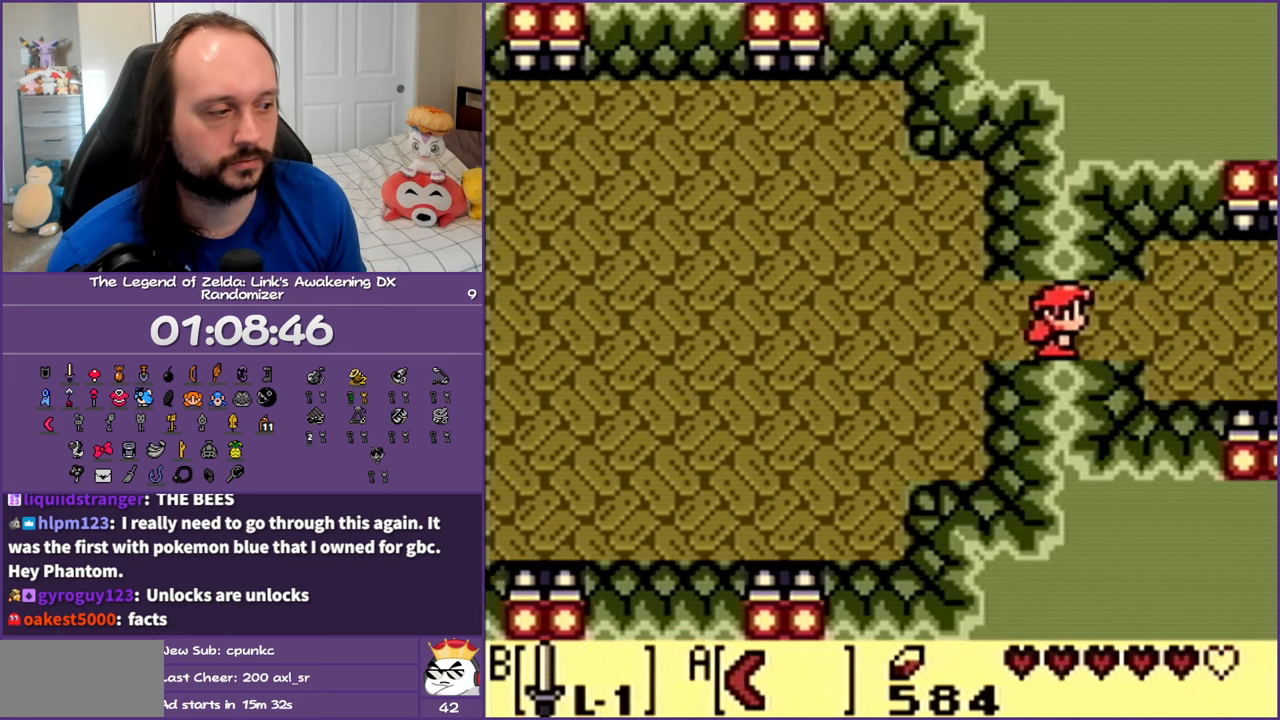
{"buttons": ["DPAD_RIGHT"], "events": []}
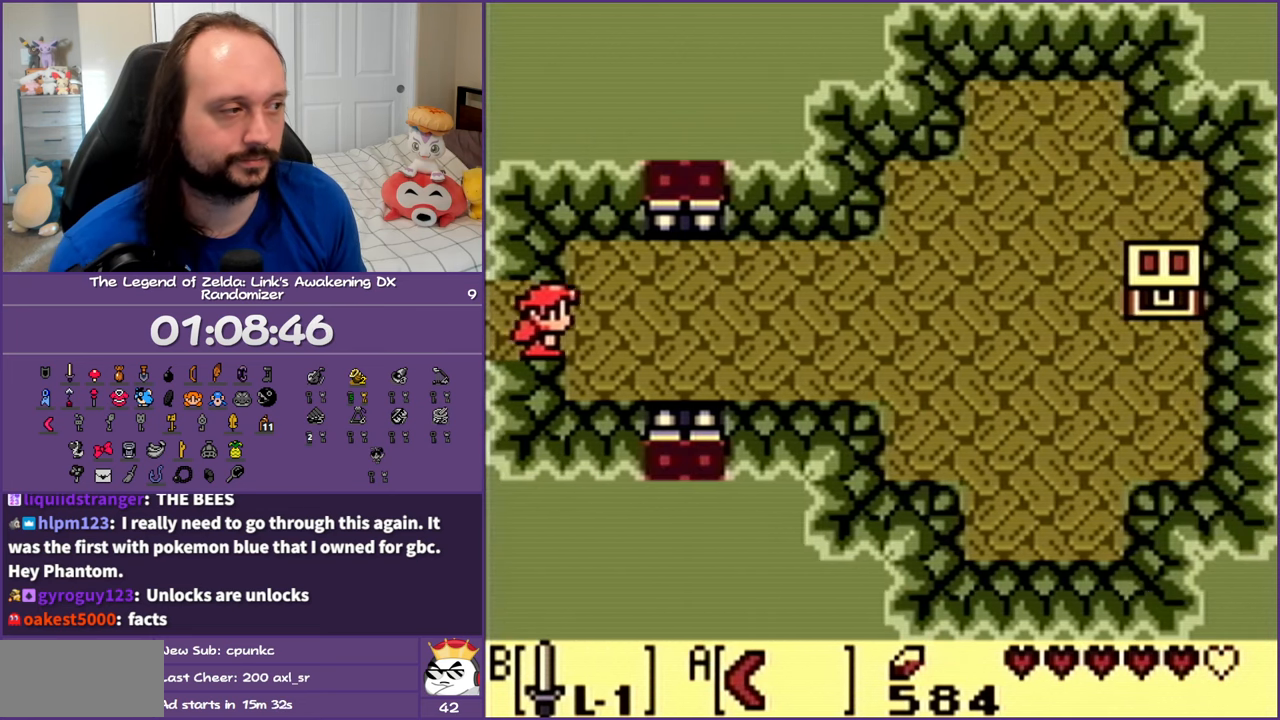
{"buttons": ["DPAD_RIGHT"], "events": []}
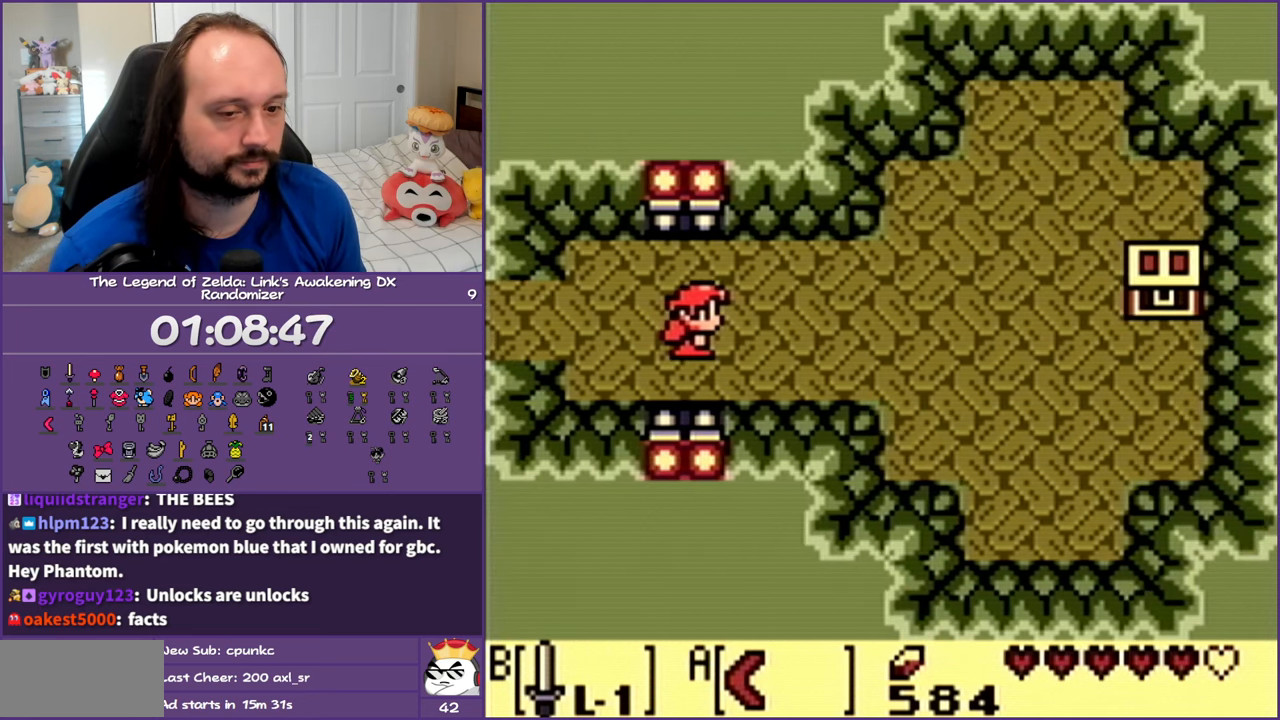
{"buttons": ["DPAD_RIGHT"], "events": []}
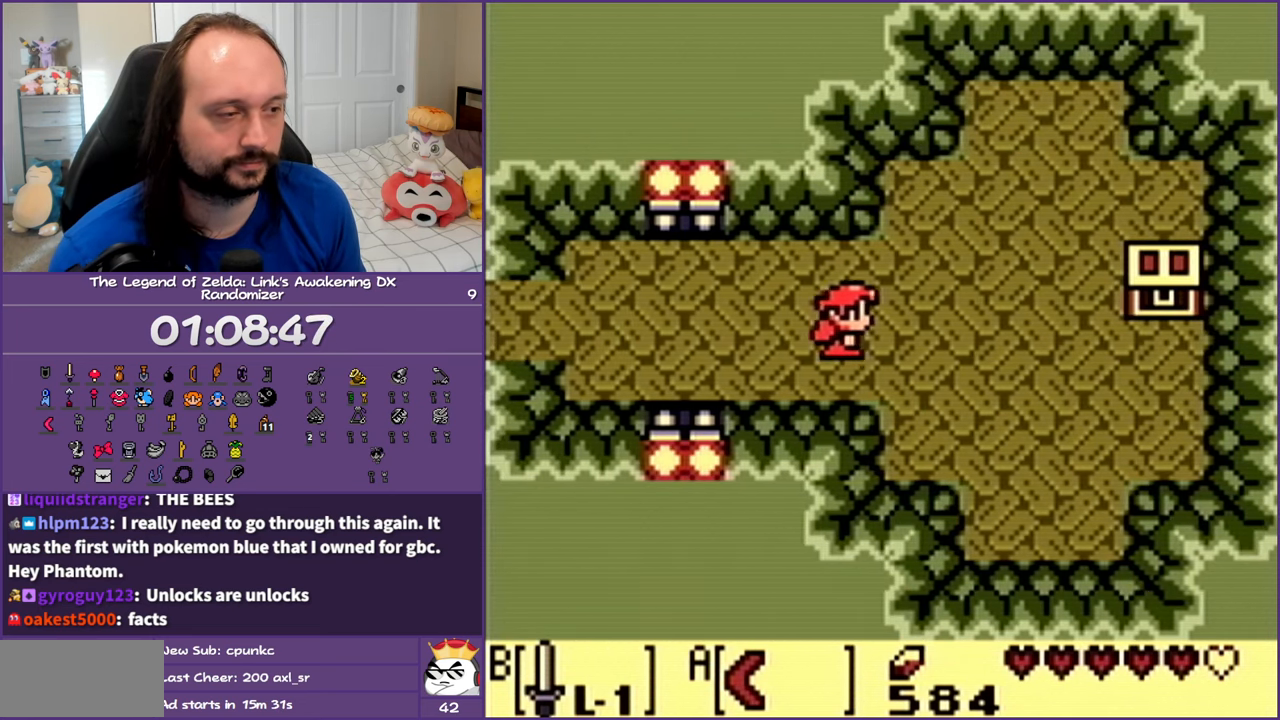
{"buttons": ["DPAD_RIGHT"], "events": []}
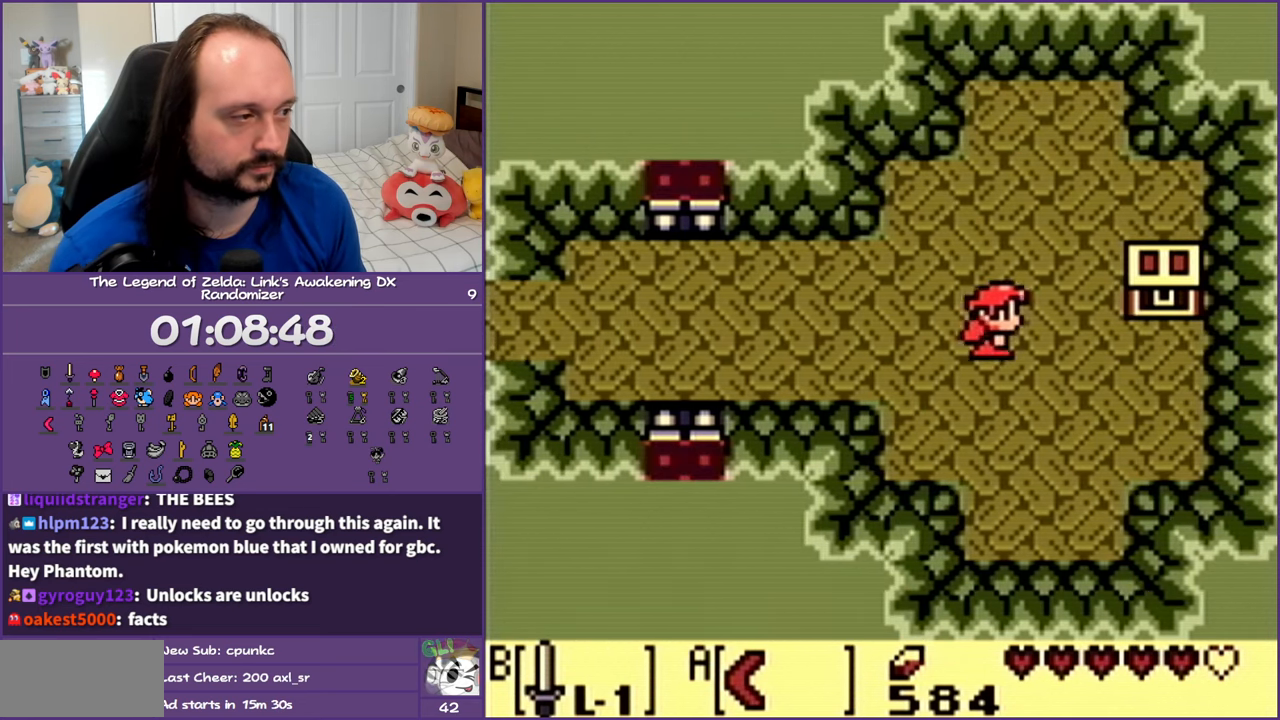
{"buttons": ["DPAD_UP"], "events": [[483, "DPAD_RIGHT", "up"], [483, "DPAD_UP", "down"]]}
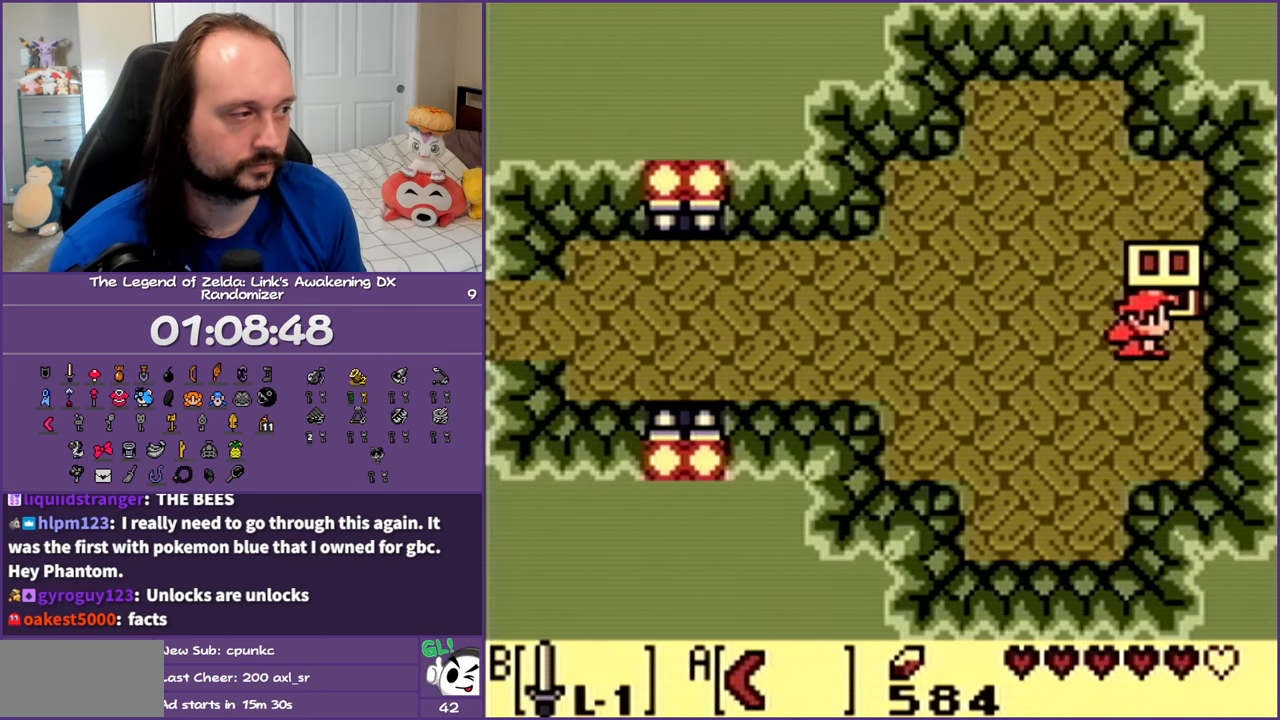
{"buttons": [], "events": [[50, "A", "down"], [167, "A", "up"], [267, "DPAD_UP", "up"]]}
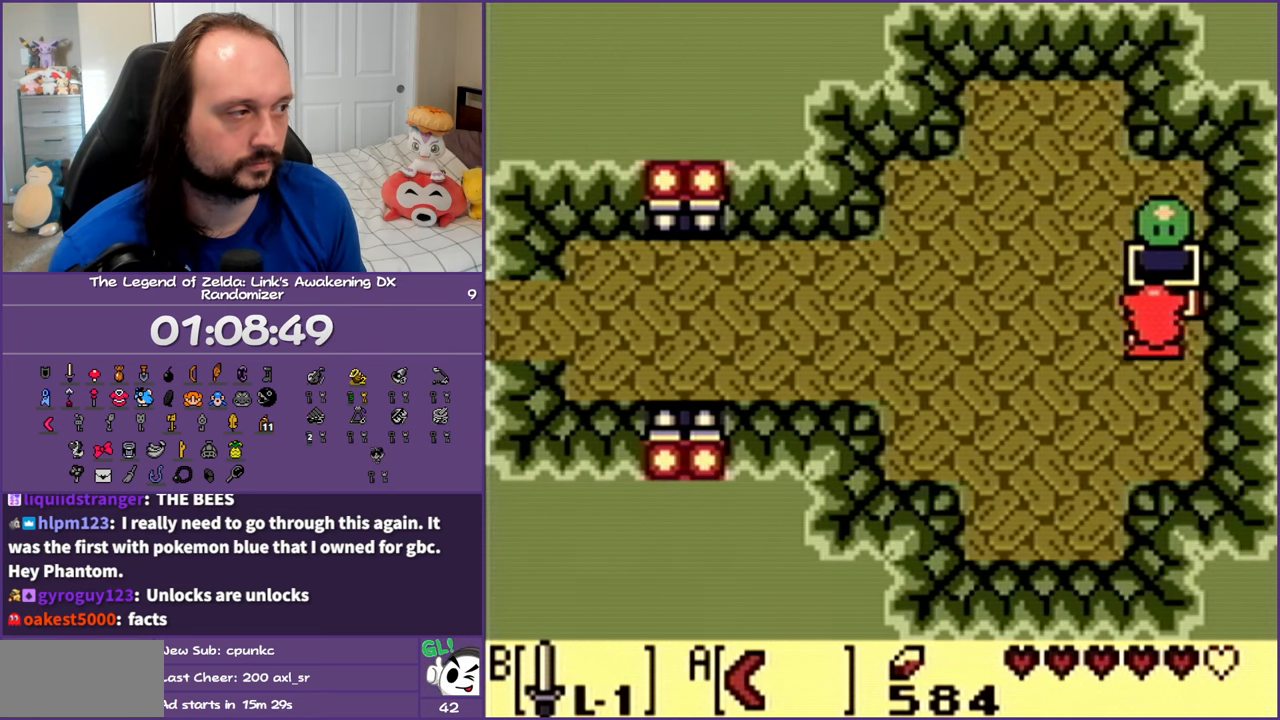
{"buttons": ["DPAD_LEFT"], "events": [[267, "DPAD_LEFT", "down"]]}
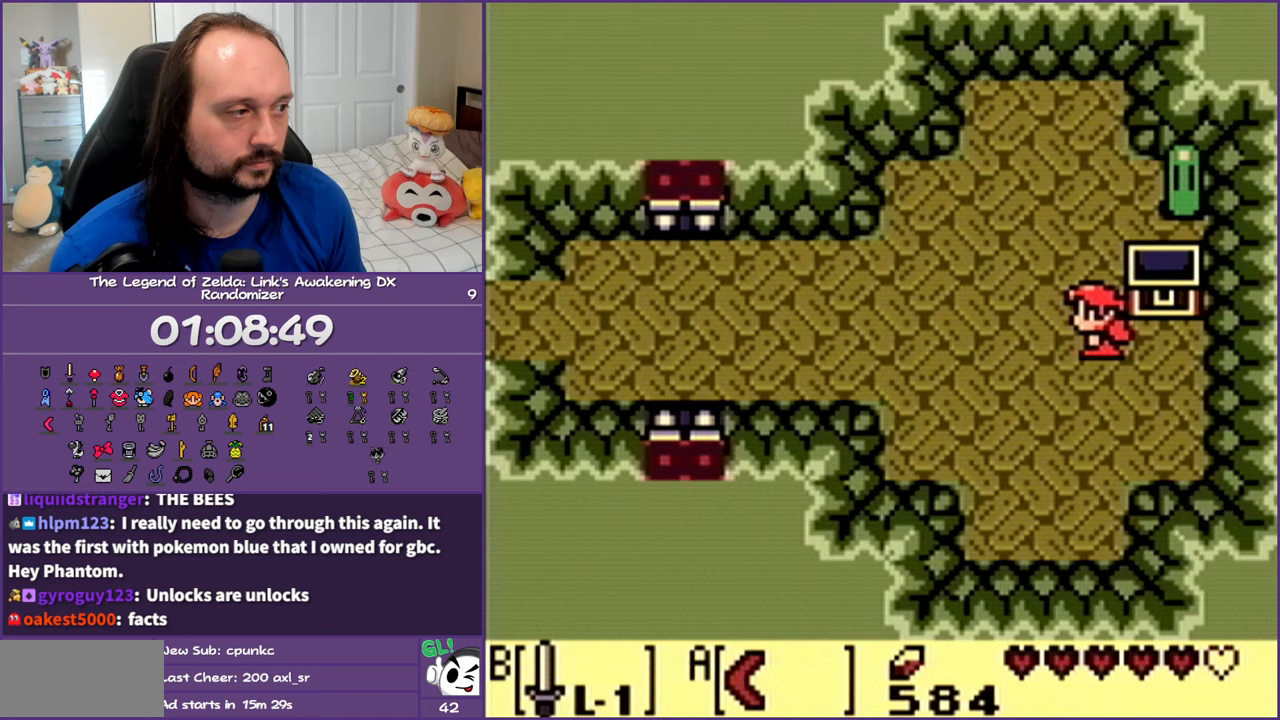
{"buttons": [], "events": [[283, "DPAD_LEFT", "up"]]}
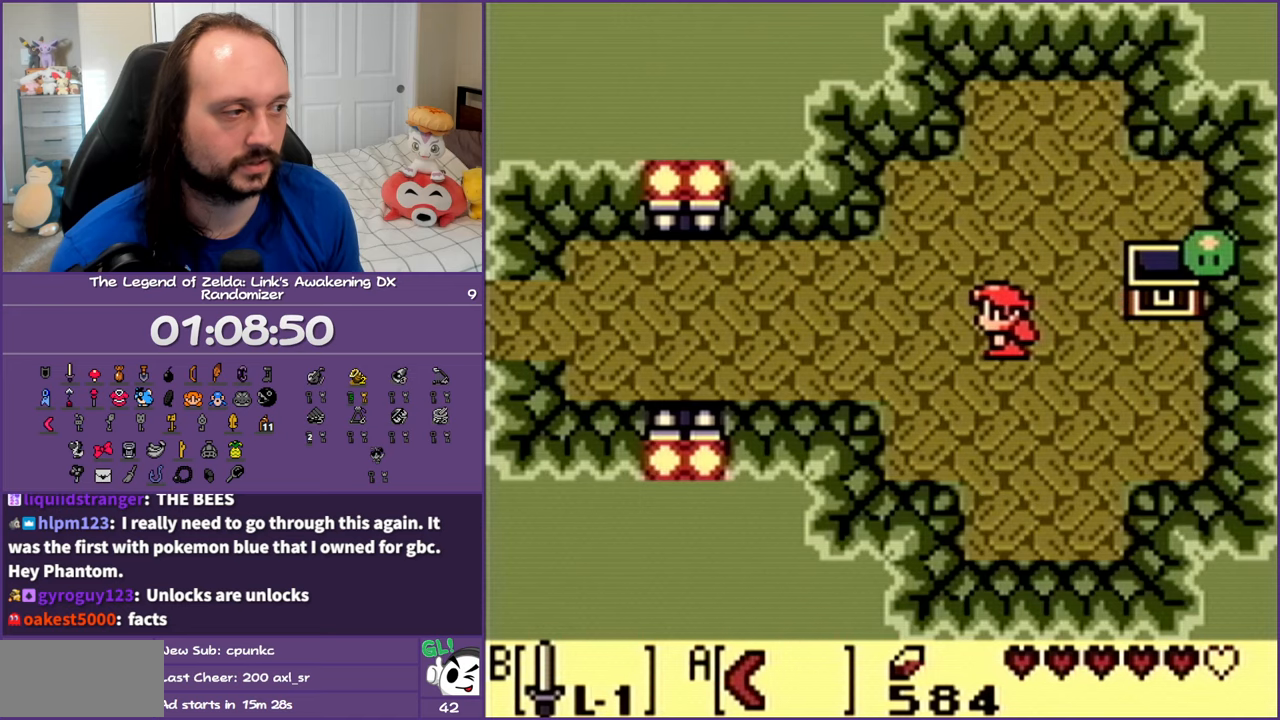
{"buttons": ["A", "B"], "events": [[467, "A", "down"], [467, "B", "down"]]}
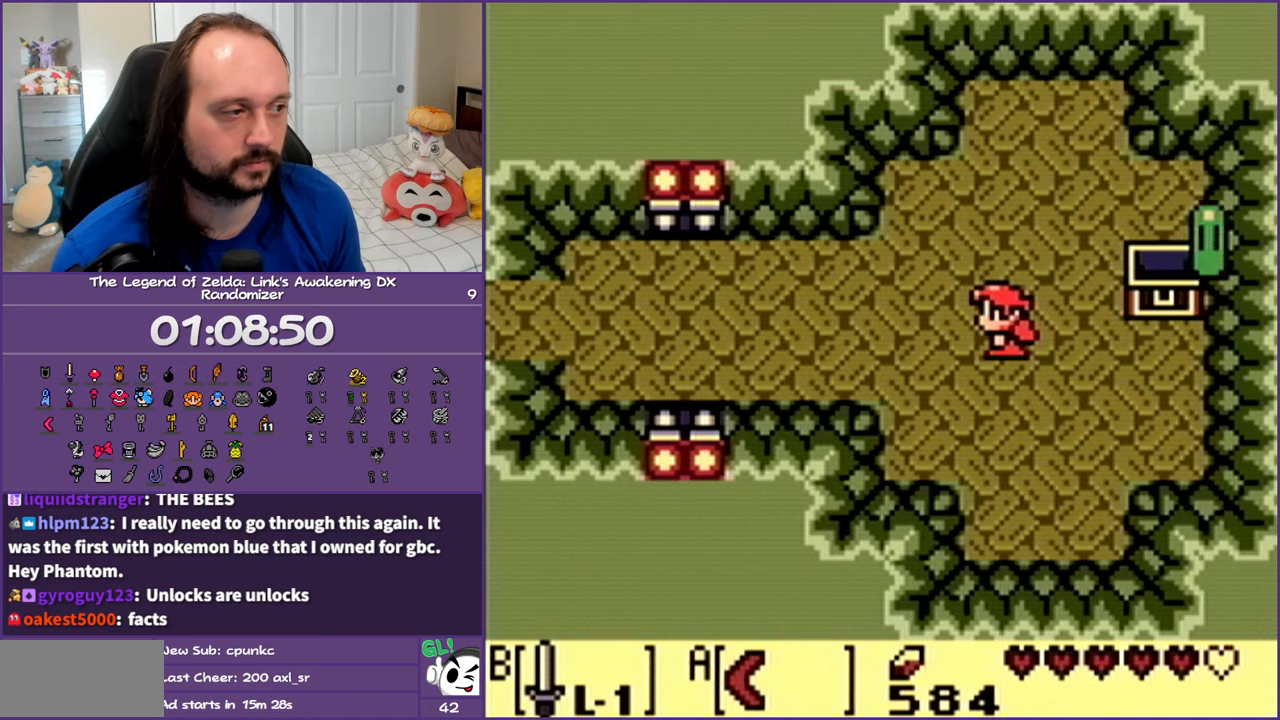
{"buttons": [], "events": [[133, "SELECT", "down"], [267, "SELECT", "up"], [283, "A", "up"], [283, "B", "up"]]}
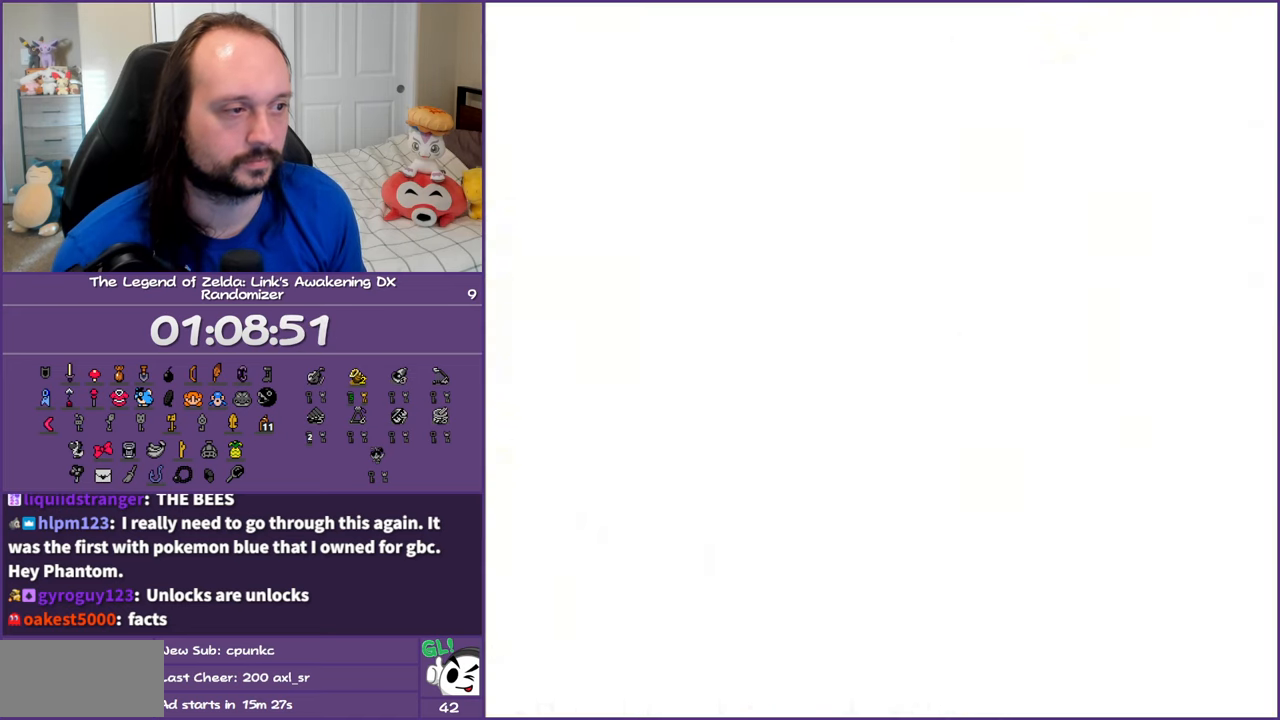
{"buttons": ["DPAD_DOWN"], "events": [[417, "DPAD_DOWN", "down"]]}
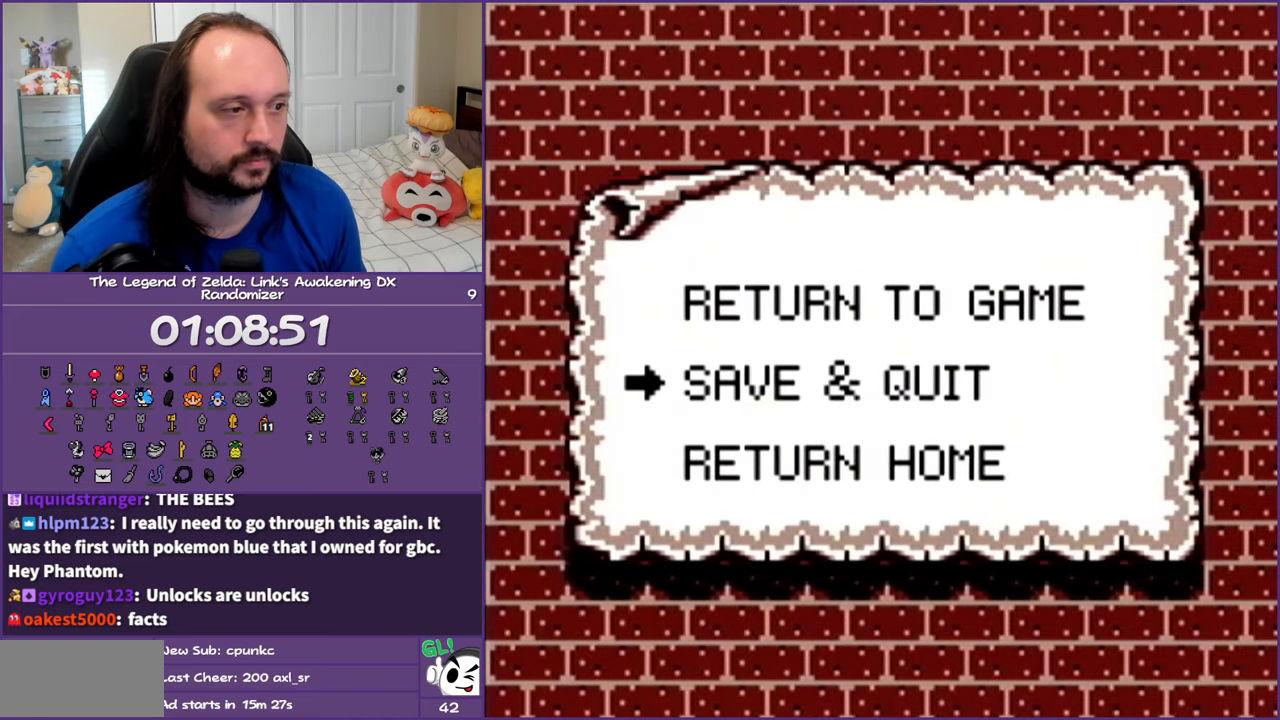
{"buttons": ["A"], "events": [[33, "DPAD_DOWN", "up"], [50, "A", "down"], [183, "A", "up"], [267, "A", "down"], [367, "A", "up"], [467, "A", "down"]]}
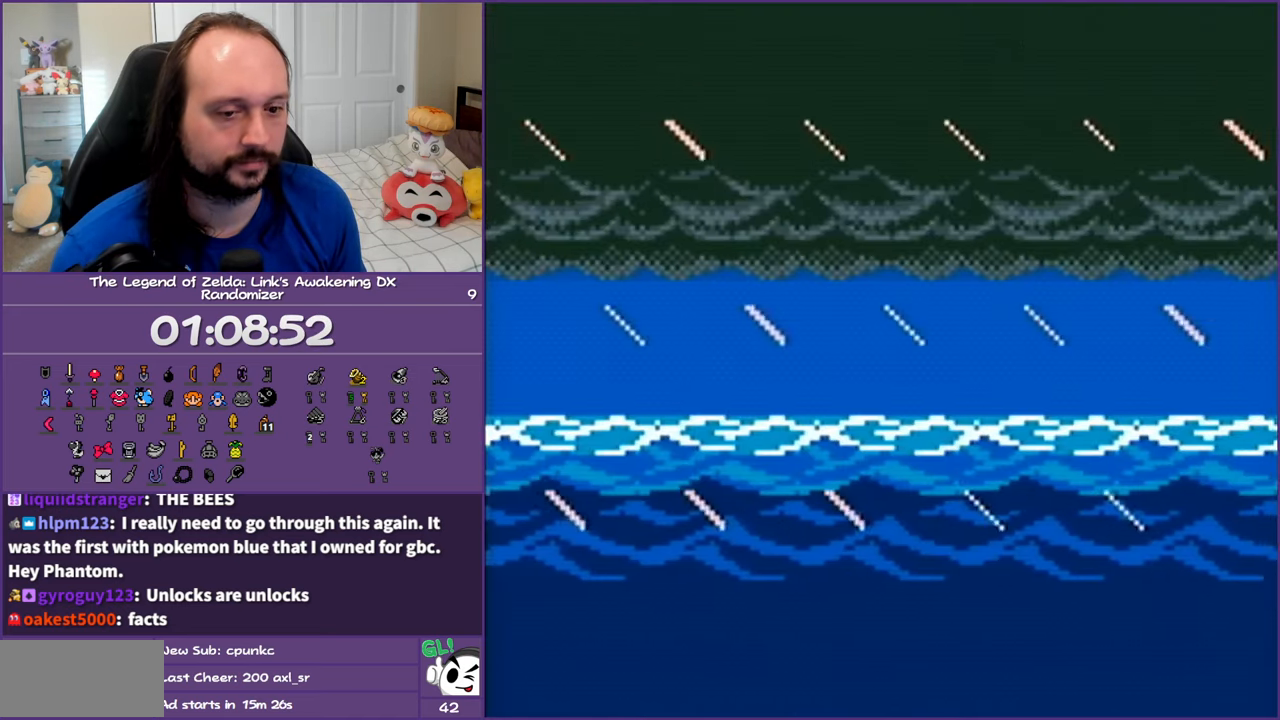
{"buttons": ["A"], "events": [[33, "A", "up"], [117, "A", "down"], [200, "A", "up"], [283, "A", "down"], [383, "A", "up"], [450, "A", "down"]]}
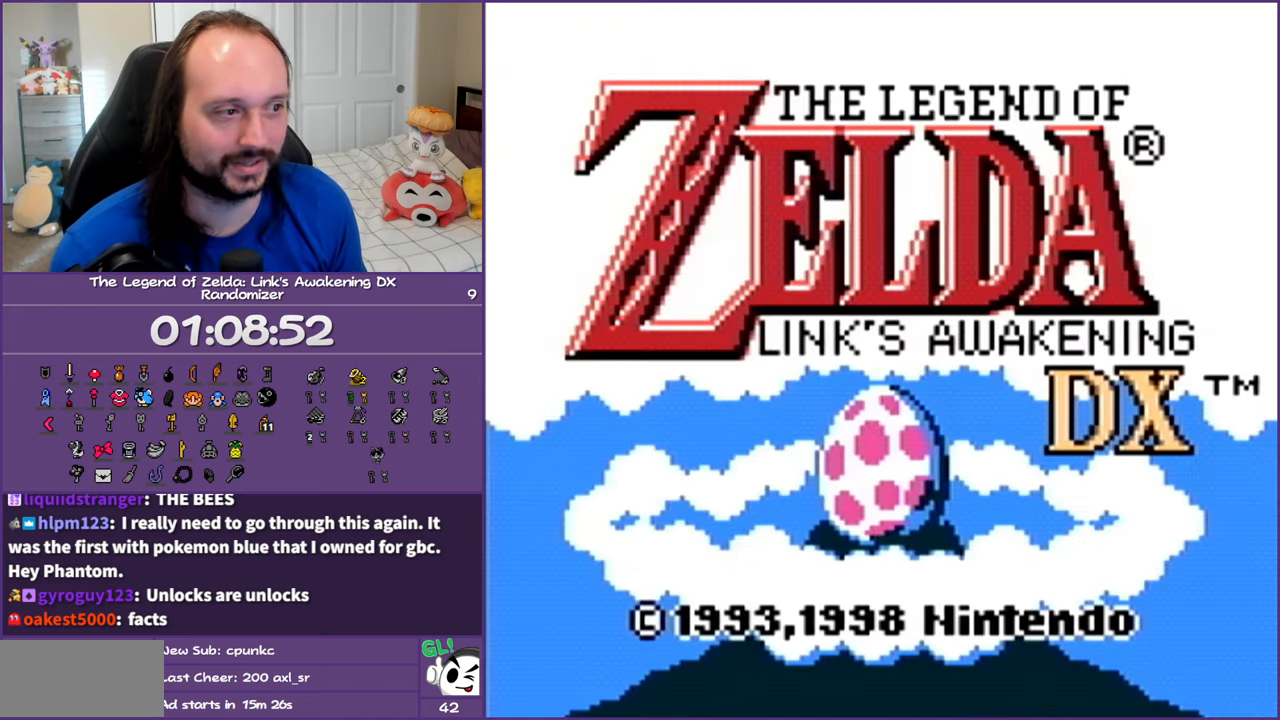
{"buttons": [], "events": [[50, "A", "up"], [117, "A", "down"], [183, "A", "up"], [267, "A", "down"], [350, "A", "up"], [433, "A", "down"], [500, "A", "up"]]}
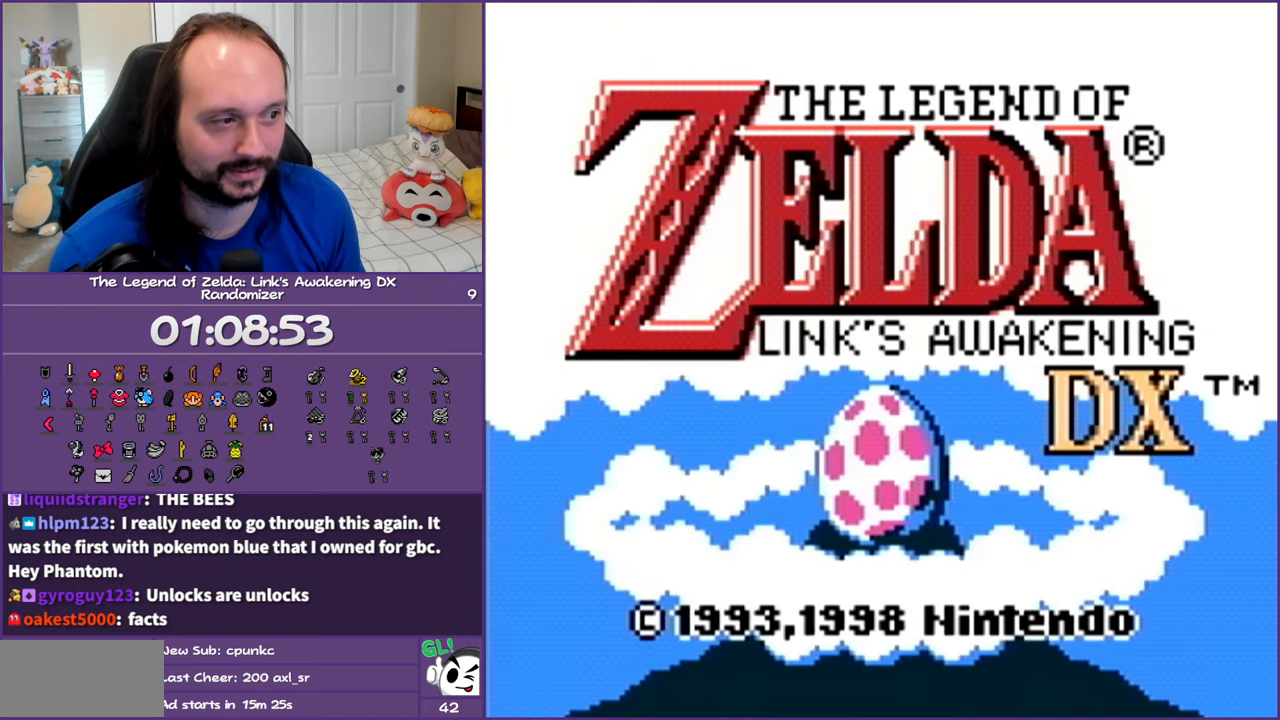
{"buttons": [], "events": [[100, "A", "down"], [183, "A", "up"], [267, "A", "down"], [333, "A", "up"], [433, "A", "down"], [500, "A", "up"]]}